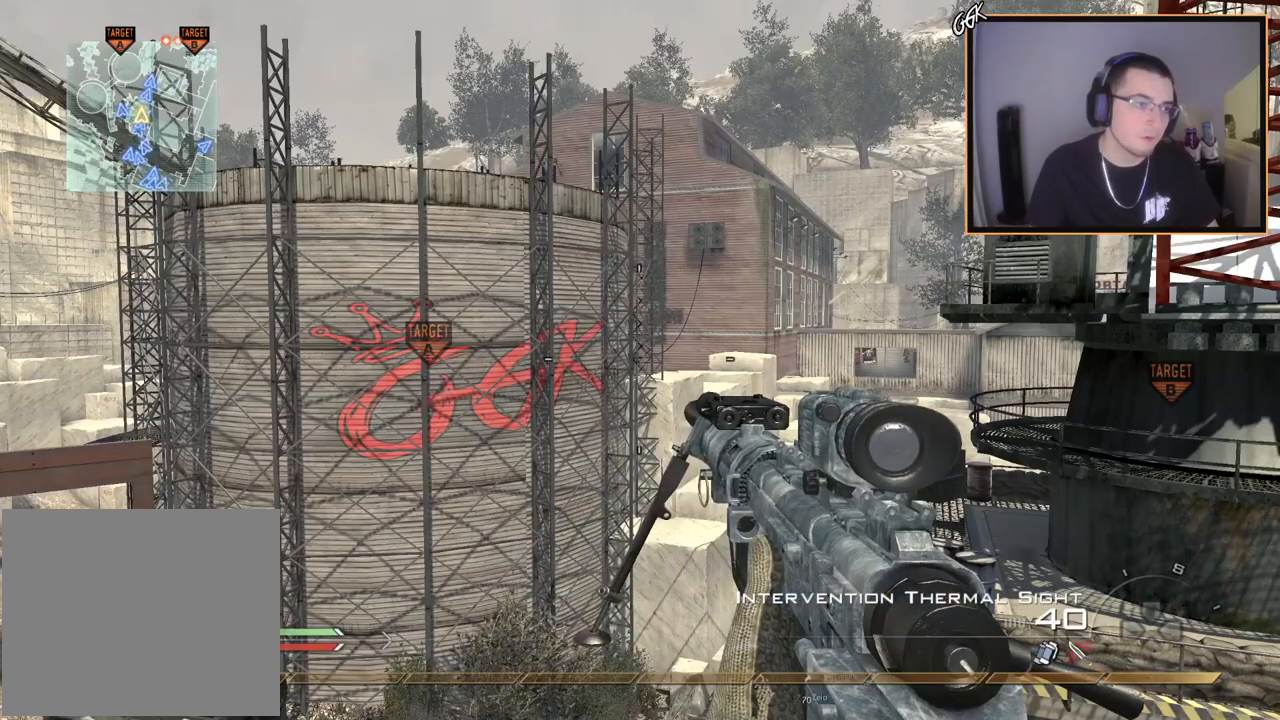
Gameplay with a controller (PlayStation layout); each line is a JSON object with the inputs held at the frame after it. "events" lists button and stick changes between this image and that frame as [ms after this image, input, new state], when the widget could be followed in between.
{"buttons": [], "left_stick": "up", "right_stick": "center", "events": [[367, "right_stick", "up-right"], [450, "right_stick", "center"], [500, "left_stick", "up"]]}
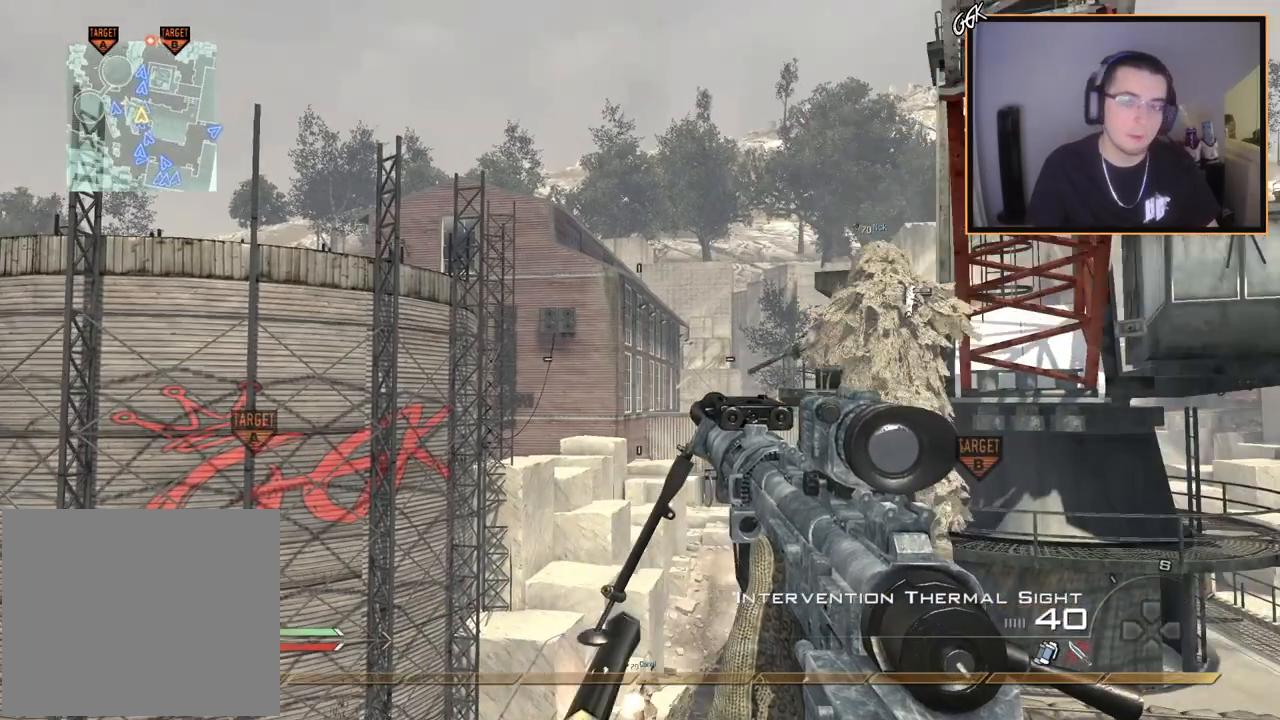
{"buttons": ["L2", "L3"], "left_stick": "right", "right_stick": "center", "events": [[34, "L3", "down"], [100, "right_stick", "left"], [167, "CROSS", "down"], [200, "L3", "up"], [267, "left_stick", "center"], [317, "L2", "down"], [334, "CROSS", "up"], [434, "right_stick", "center"], [451, "L3", "down"], [501, "left_stick", "right"]]}
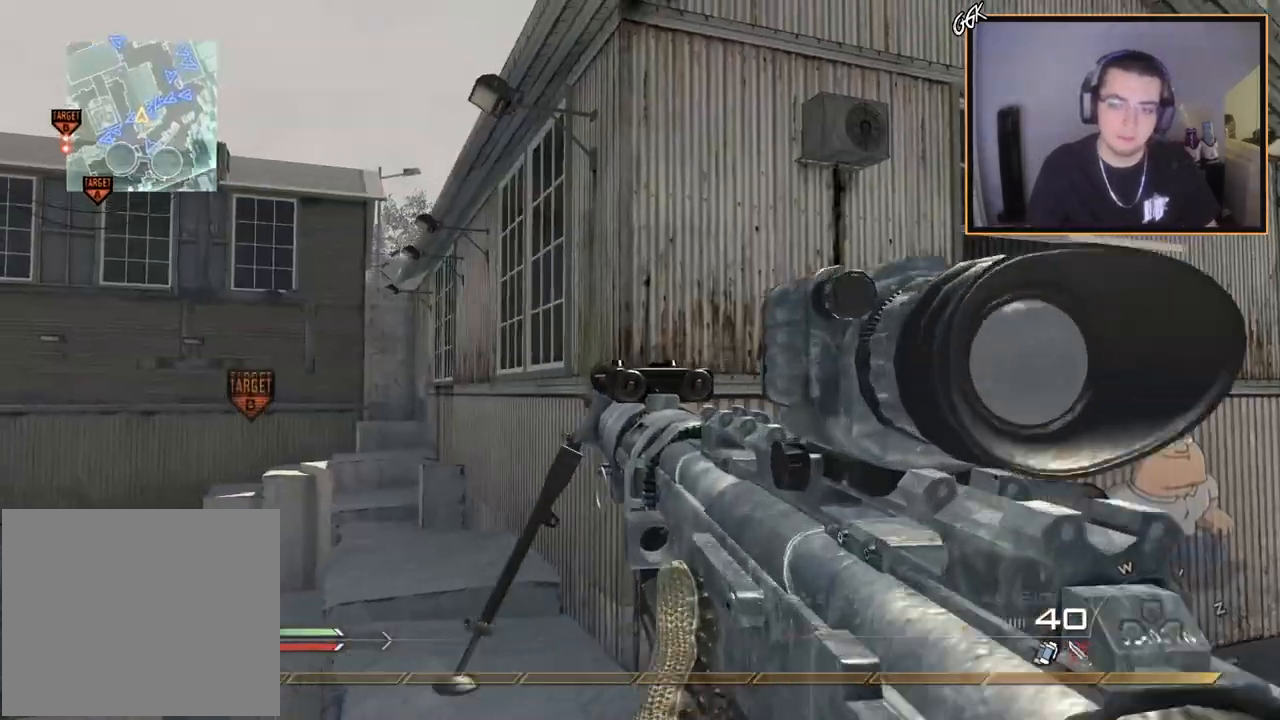
{"buttons": ["TRIANGLE"], "left_stick": "up", "right_stick": "right", "events": [[50, "L3", "up"], [83, "TRIANGLE", "down"], [100, "left_stick", "down-right"], [133, "L2", "up"], [167, "TRIANGLE", "up"], [233, "TRIANGLE", "down"], [267, "L2", "down"], [317, "TRIANGLE", "up"], [317, "left_stick", "up-right"], [400, "left_stick", "up"], [433, "right_stick", "right"], [450, "TRIANGLE", "down"], [467, "L2", "up"]]}
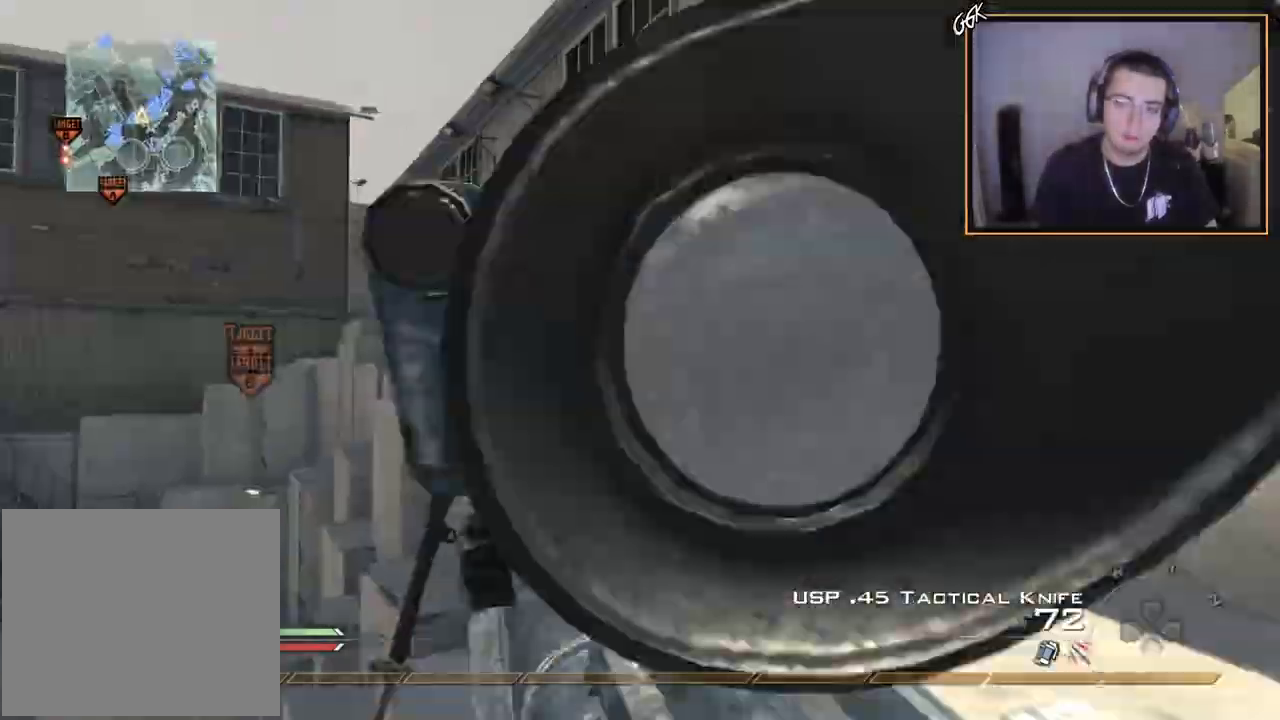
{"buttons": ["TRIANGLE"], "left_stick": "up-left", "right_stick": "center", "events": [[34, "TRIANGLE", "up"], [34, "left_stick", "center"], [67, "TRIANGLE", "down"], [234, "TRIANGLE", "up"], [284, "L2", "down"], [334, "left_stick", "up-left"], [384, "R2", "down"], [417, "TRIANGLE", "down"], [434, "L2", "up"], [434, "right_stick", "down-left"], [484, "right_stick", "center"], [501, "R2", "up"]]}
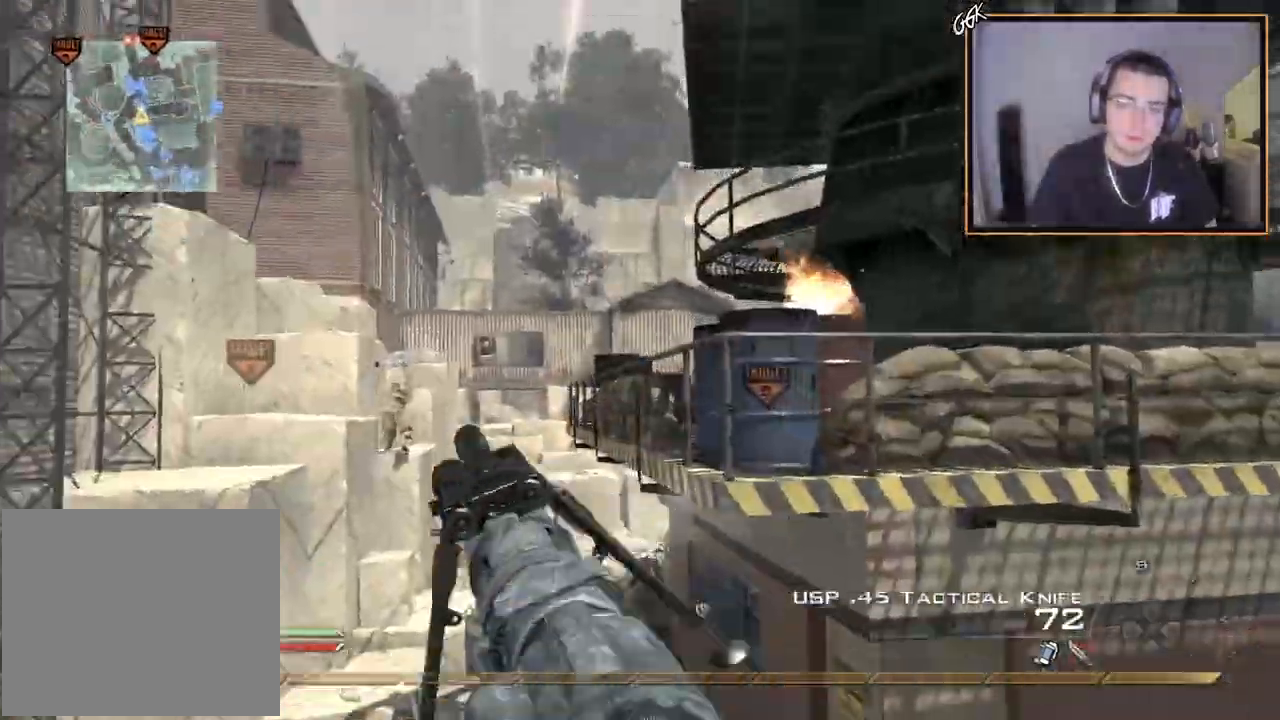
{"buttons": [], "left_stick": "left", "right_stick": "center", "events": [[33, "TRIANGLE", "up"], [116, "L3", "down"], [233, "TRIANGLE", "down"], [283, "L3", "up"], [333, "left_stick", "left"], [417, "TRIANGLE", "up"]]}
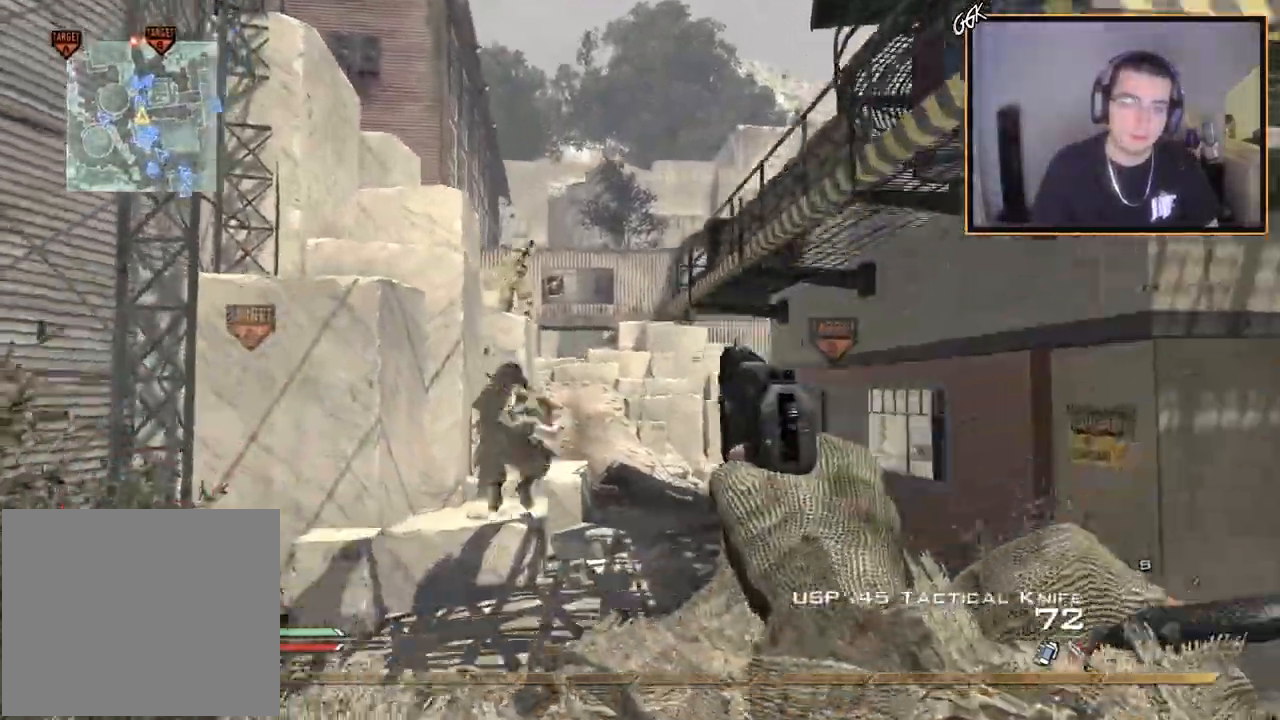
{"buttons": ["L3"], "left_stick": "up-left", "right_stick": "left", "events": [[34, "right_stick", "left"], [67, "left_stick", "up-left"], [184, "right_stick", "center"], [284, "TRIANGLE", "down"], [351, "TRIANGLE", "up"], [367, "L3", "down"], [501, "right_stick", "left"]]}
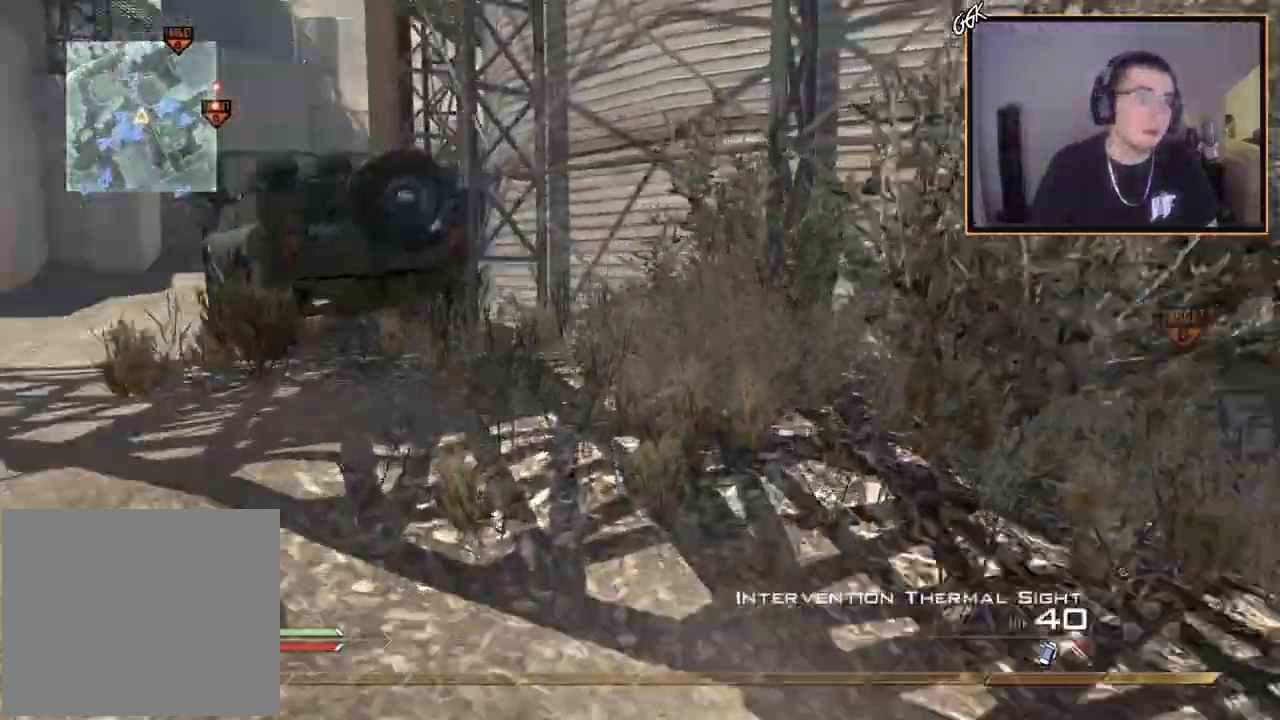
{"buttons": [], "left_stick": "up", "right_stick": "center", "events": [[83, "L3", "up"], [83, "left_stick", "up"], [116, "right_stick", "center"], [233, "TRIANGLE", "down"], [317, "TRIANGLE", "up"], [383, "TRIANGLE", "down"], [500, "TRIANGLE", "up"]]}
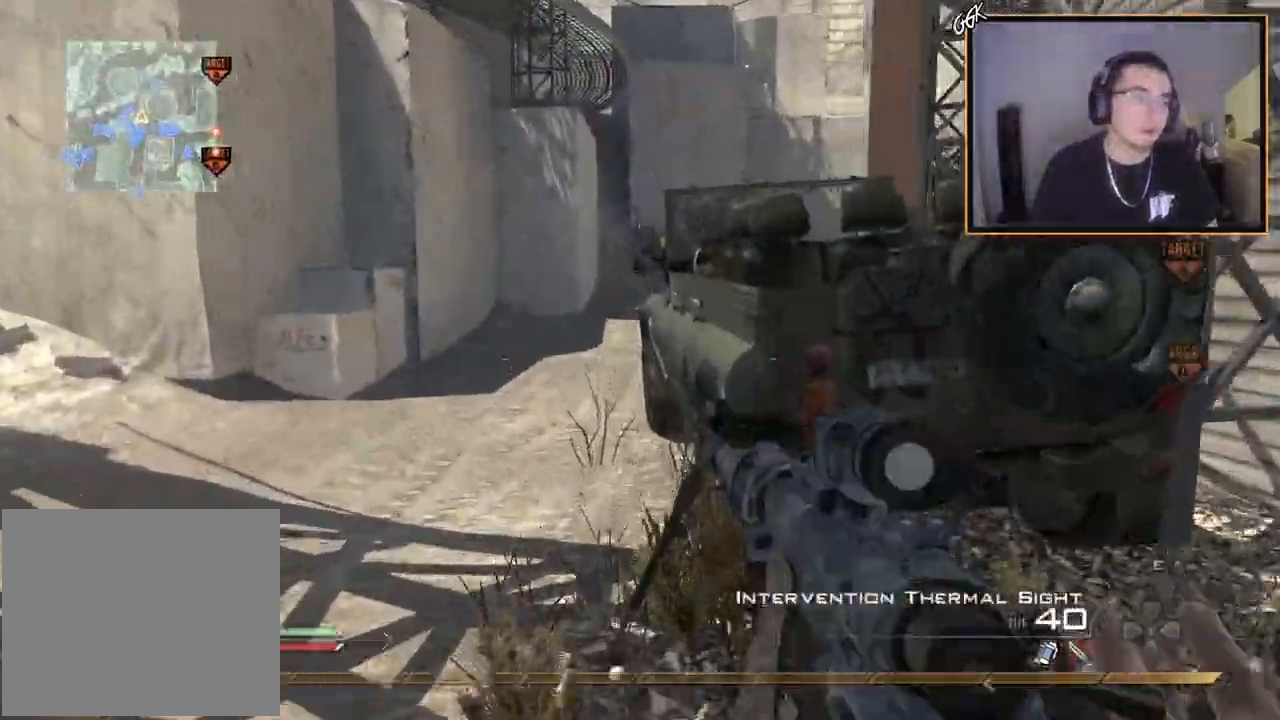
{"buttons": [], "left_stick": "up", "right_stick": "right", "events": [[484, "right_stick", "right"]]}
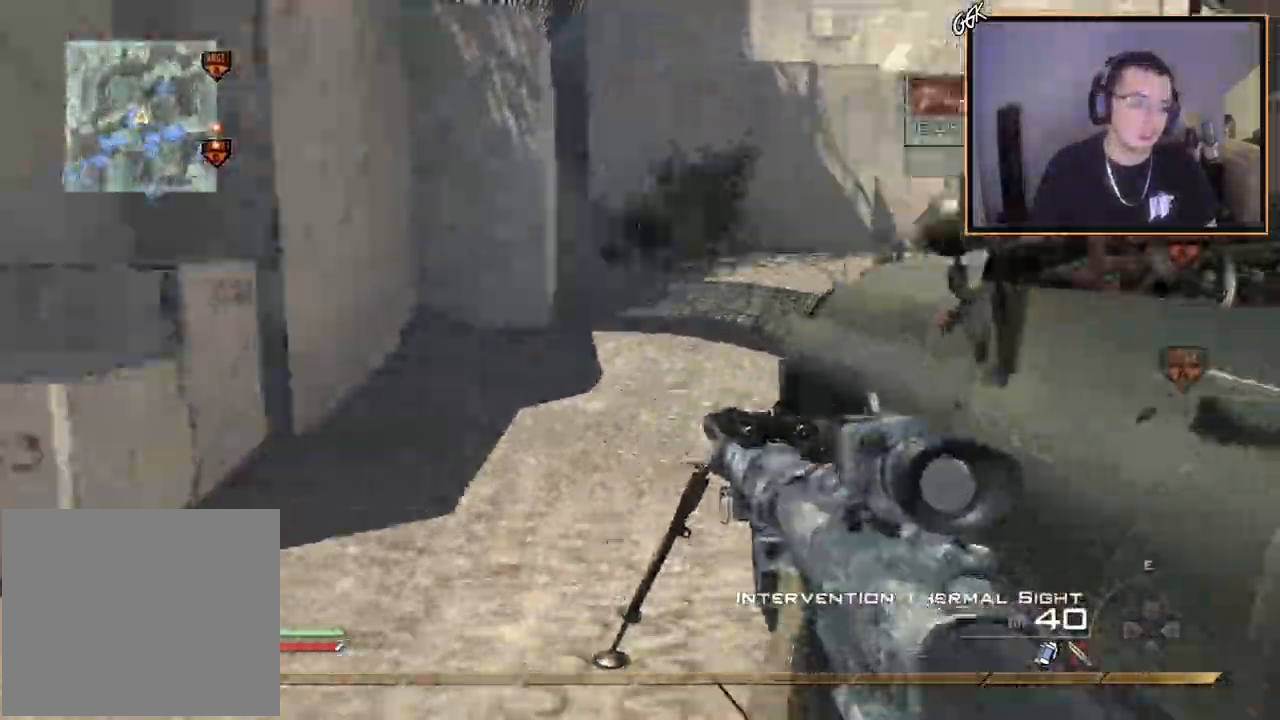
{"buttons": ["CROSS"], "left_stick": "up", "right_stick": "right", "events": [[50, "right_stick", "center"], [133, "CROSS", "down"], [167, "SQUARE", "down"], [200, "left_stick", "center"], [267, "SQUARE", "up"], [367, "left_stick", "up-right"], [400, "right_stick", "right"], [500, "left_stick", "up"]]}
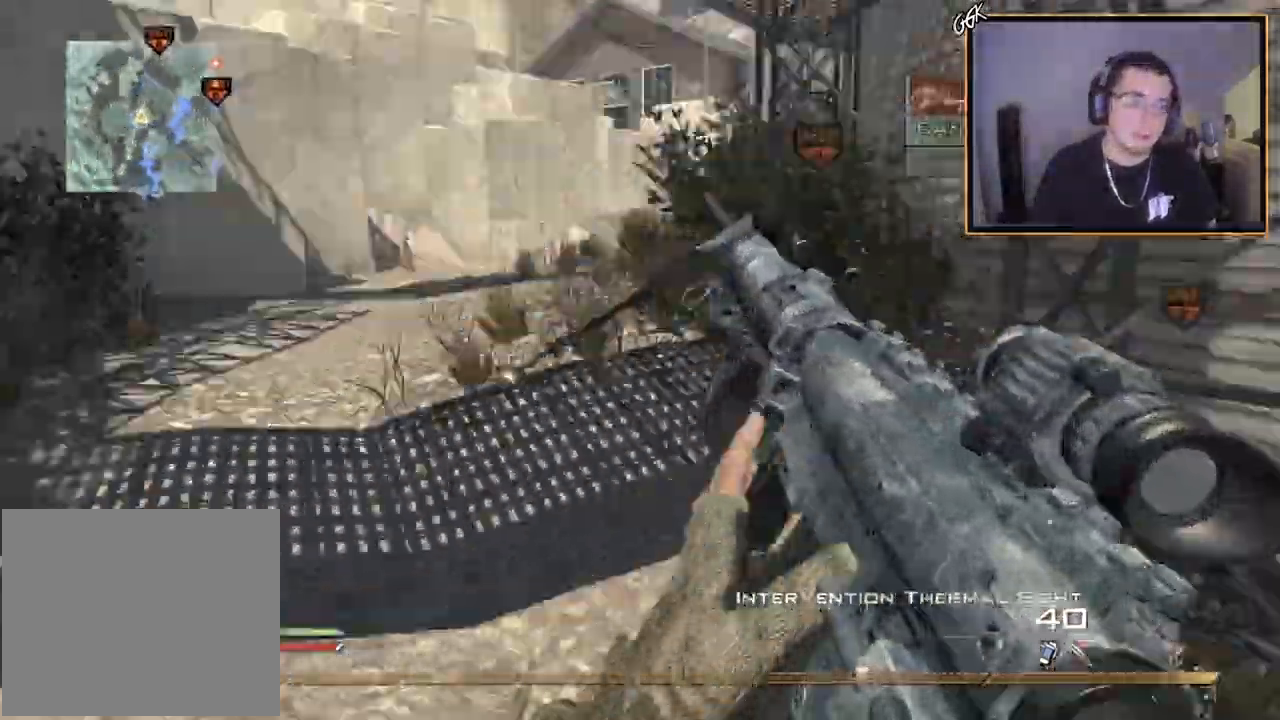
{"buttons": ["CROSS"], "left_stick": "up", "right_stick": "center", "events": [[50, "right_stick", "center"], [84, "L3", "down"], [301, "L3", "up"], [367, "right_stick", "left"], [501, "right_stick", "center"]]}
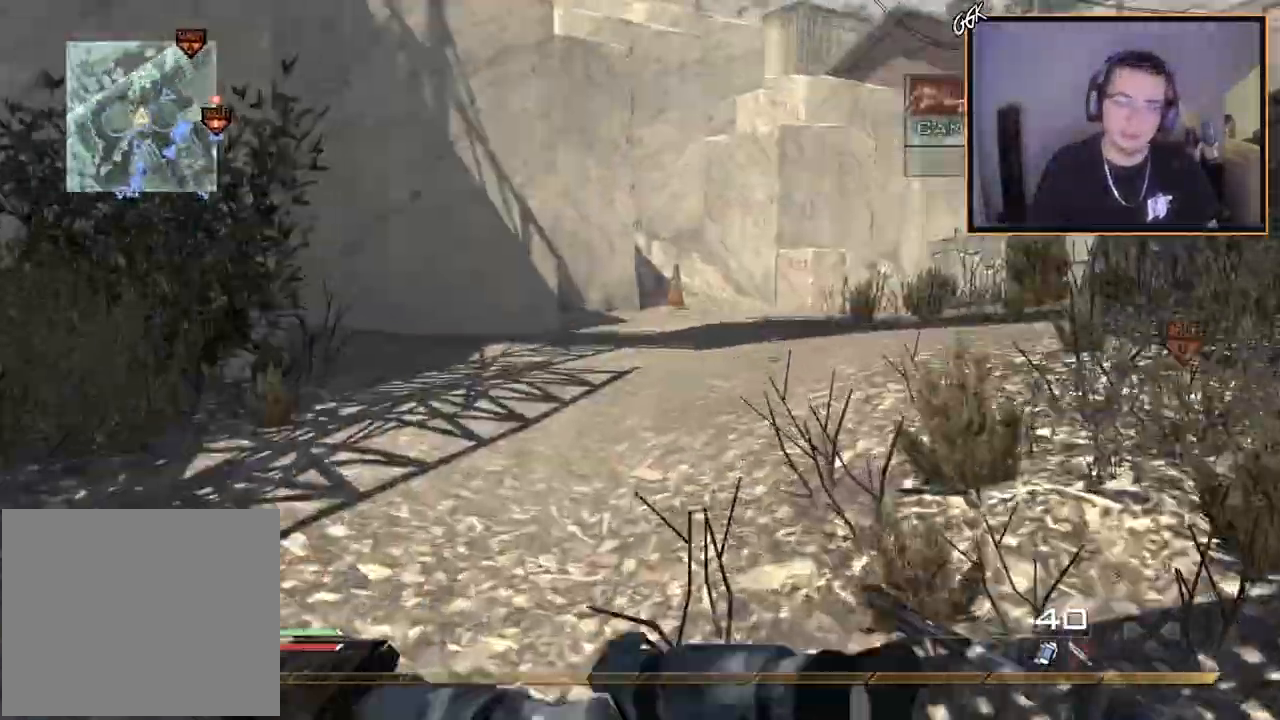
{"buttons": ["CROSS"], "left_stick": "up", "right_stick": "center", "events": [[217, "right_stick", "right"], [333, "right_stick", "center"]]}
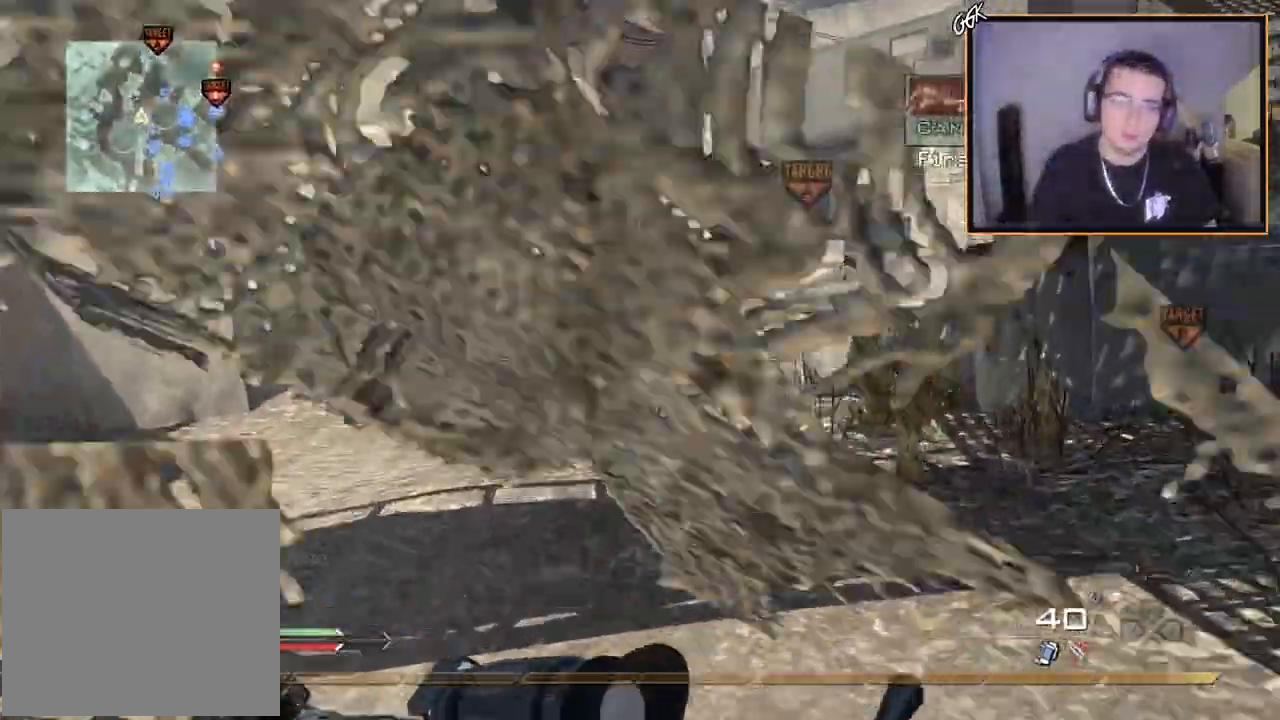
{"buttons": [], "left_stick": "up", "right_stick": "right", "events": [[217, "CROSS", "up"], [434, "right_stick", "right"]]}
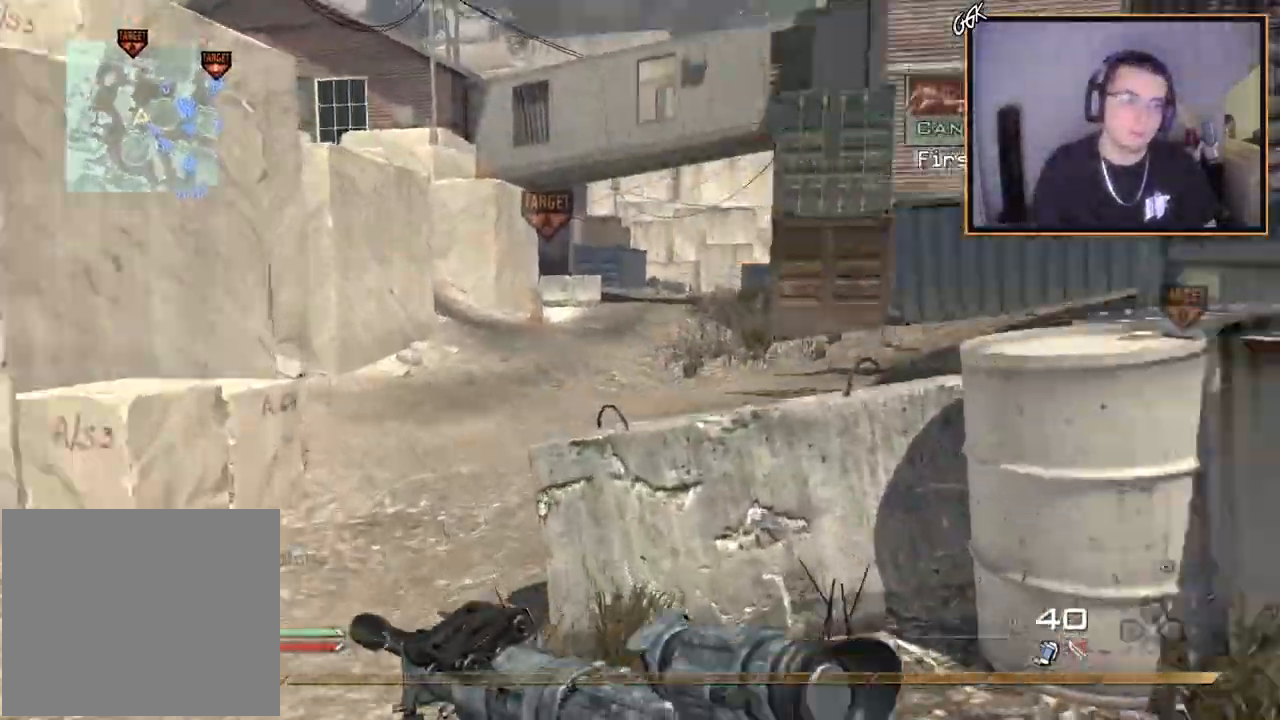
{"buttons": [], "left_stick": "up", "right_stick": "center", "events": [[50, "right_stick", "center"], [66, "CROSS", "down"], [133, "SQUARE", "down"], [217, "CROSS", "up"], [250, "SQUARE", "up"]]}
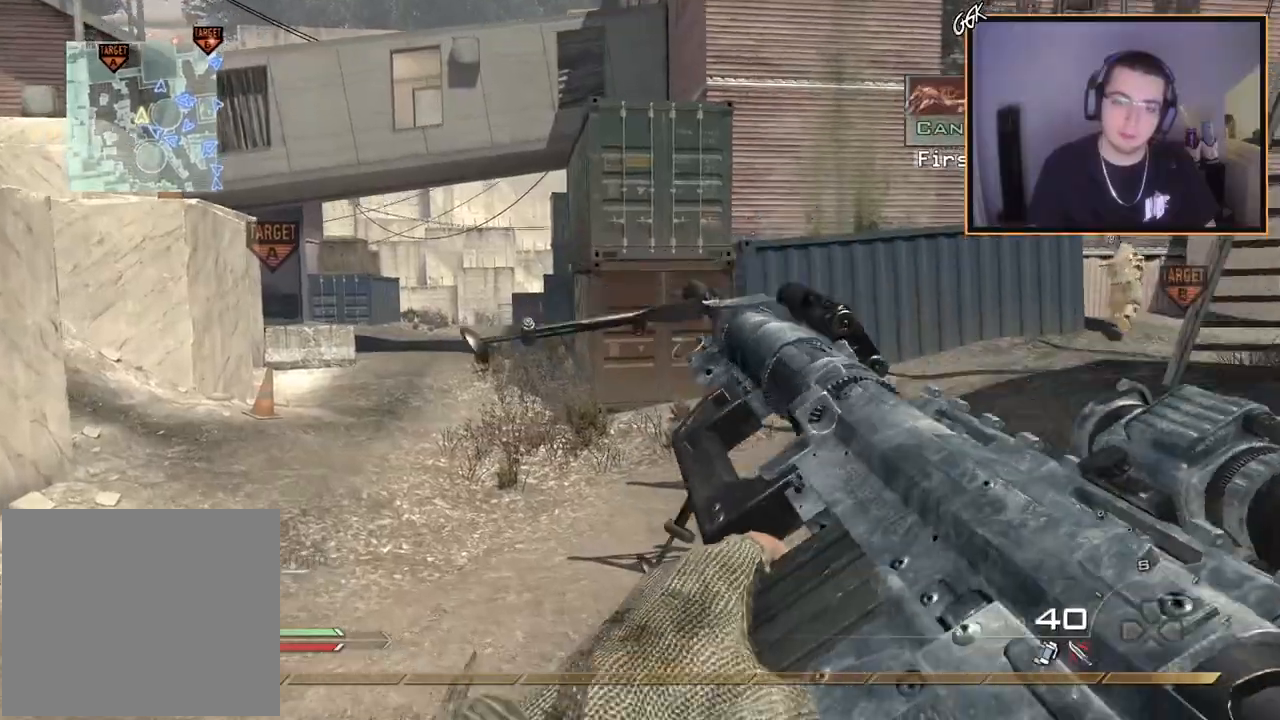
{"buttons": [], "left_stick": "up", "right_stick": "center", "events": []}
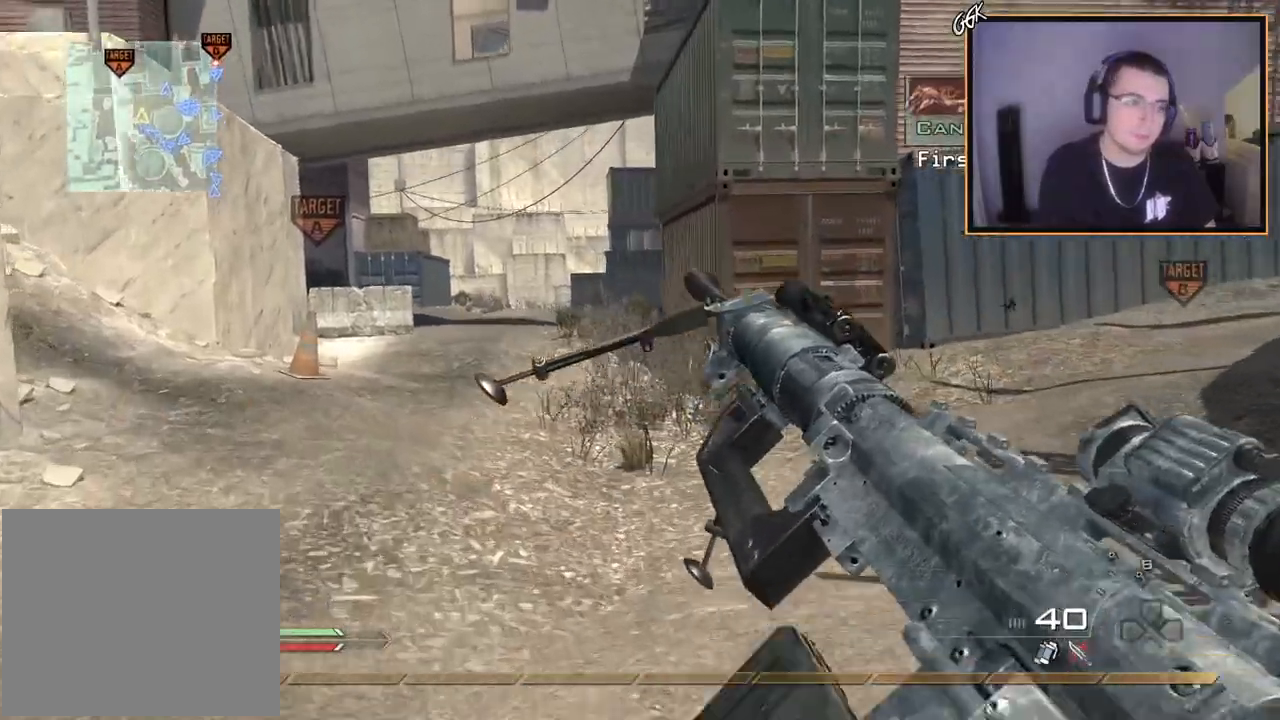
{"buttons": [], "left_stick": "up", "right_stick": "center", "events": [[267, "L3", "down"], [400, "L3", "up"]]}
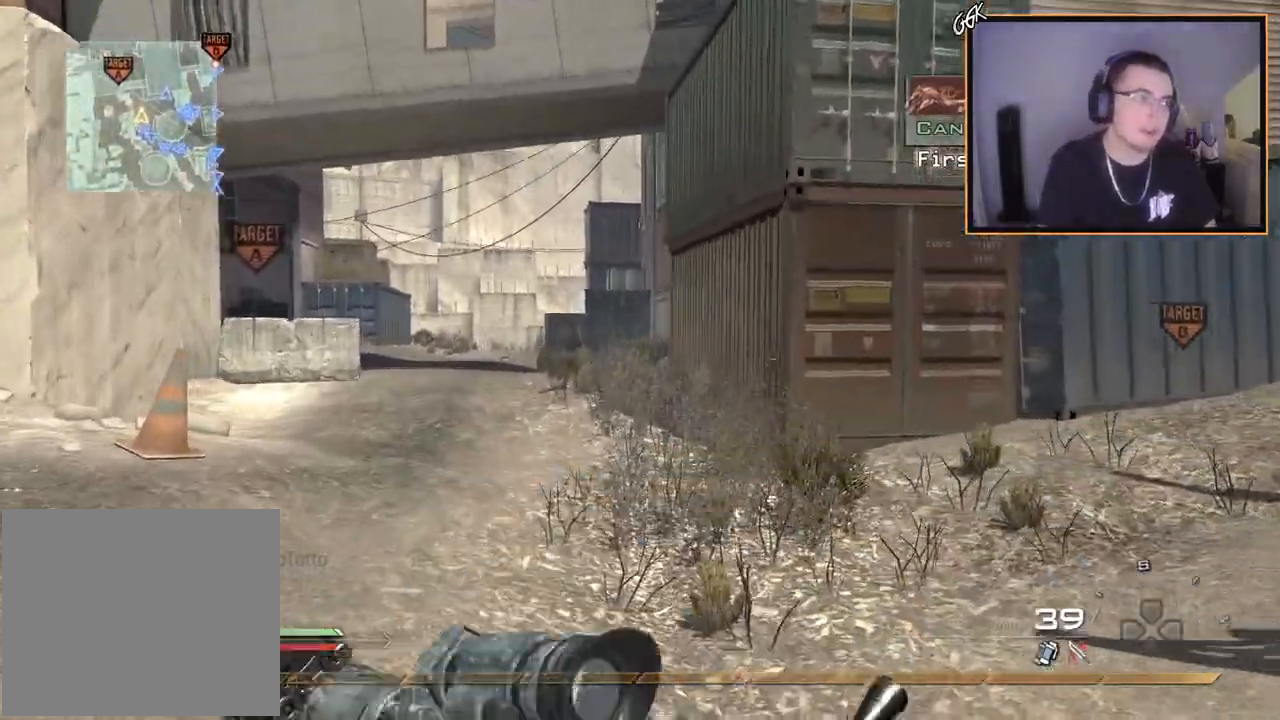
{"buttons": [], "left_stick": "up", "right_stick": "center", "events": []}
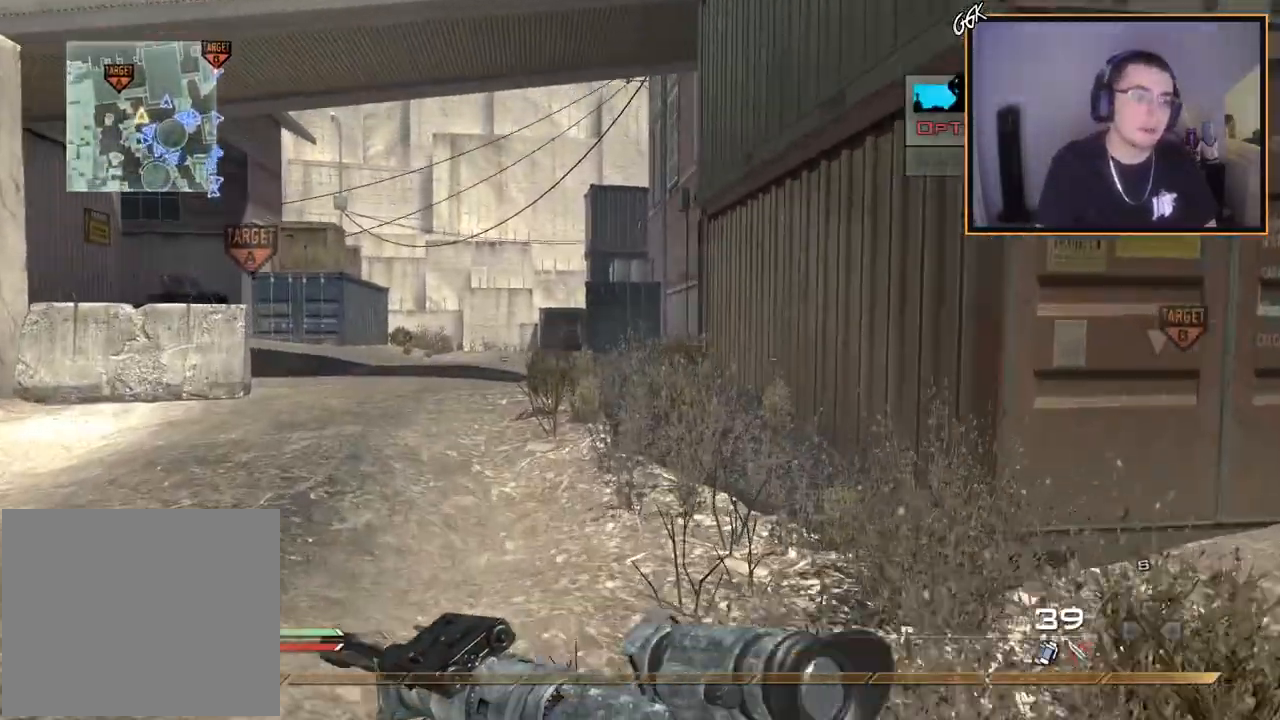
{"buttons": [], "left_stick": "up", "right_stick": "center", "events": []}
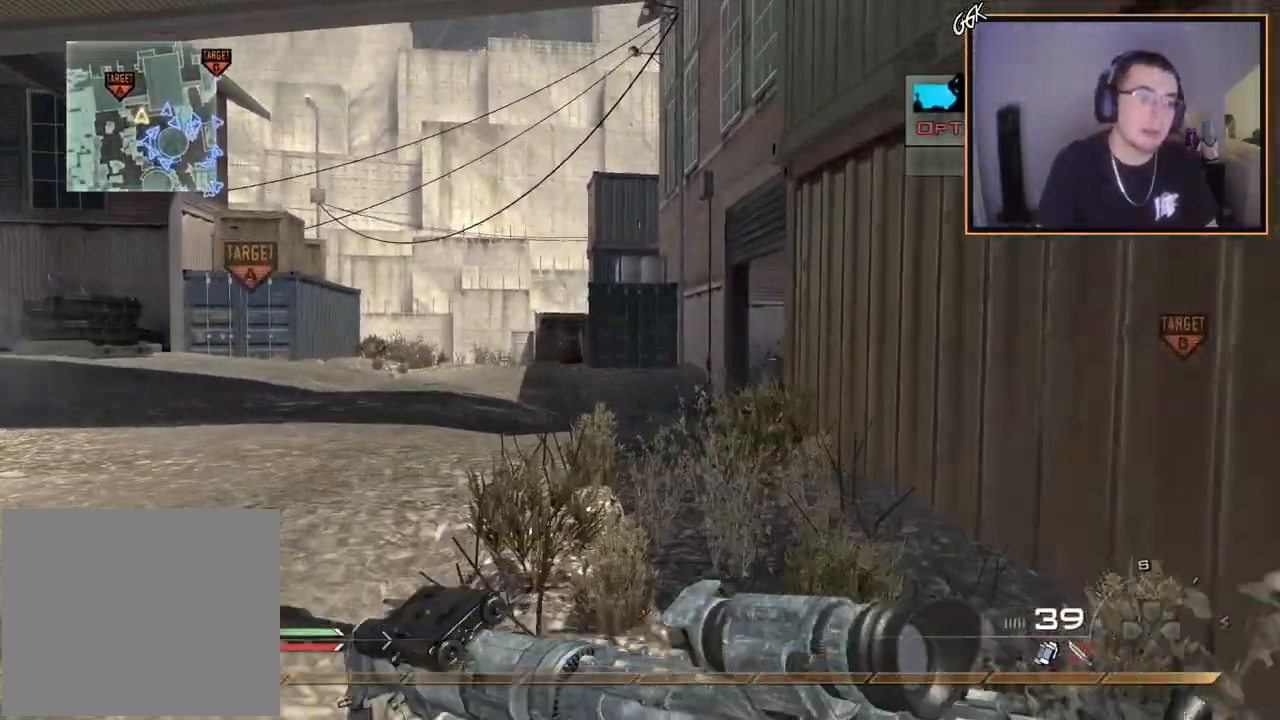
{"buttons": [], "left_stick": "up", "right_stick": "center", "events": []}
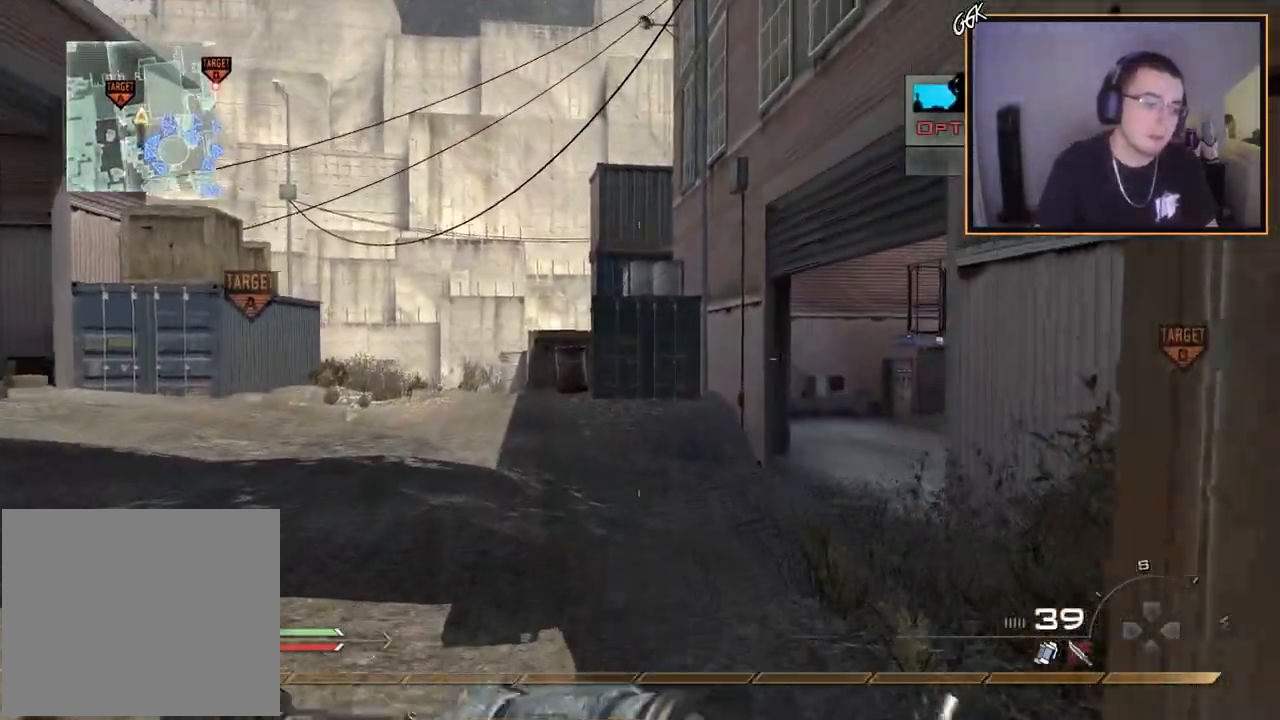
{"buttons": [], "left_stick": "up", "right_stick": "center", "events": []}
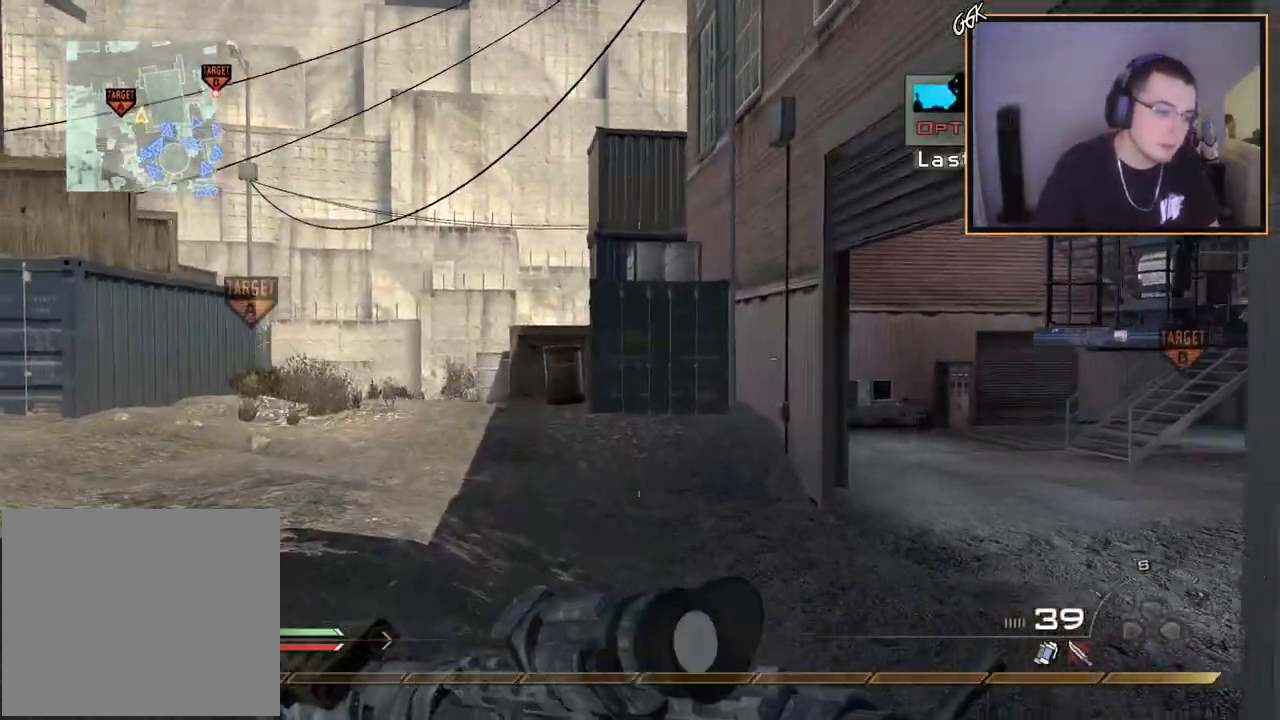
{"buttons": ["CROSS"], "left_stick": "up", "right_stick": "center", "events": [[250, "right_stick", "right"], [400, "right_stick", "center"], [467, "CROSS", "down"]]}
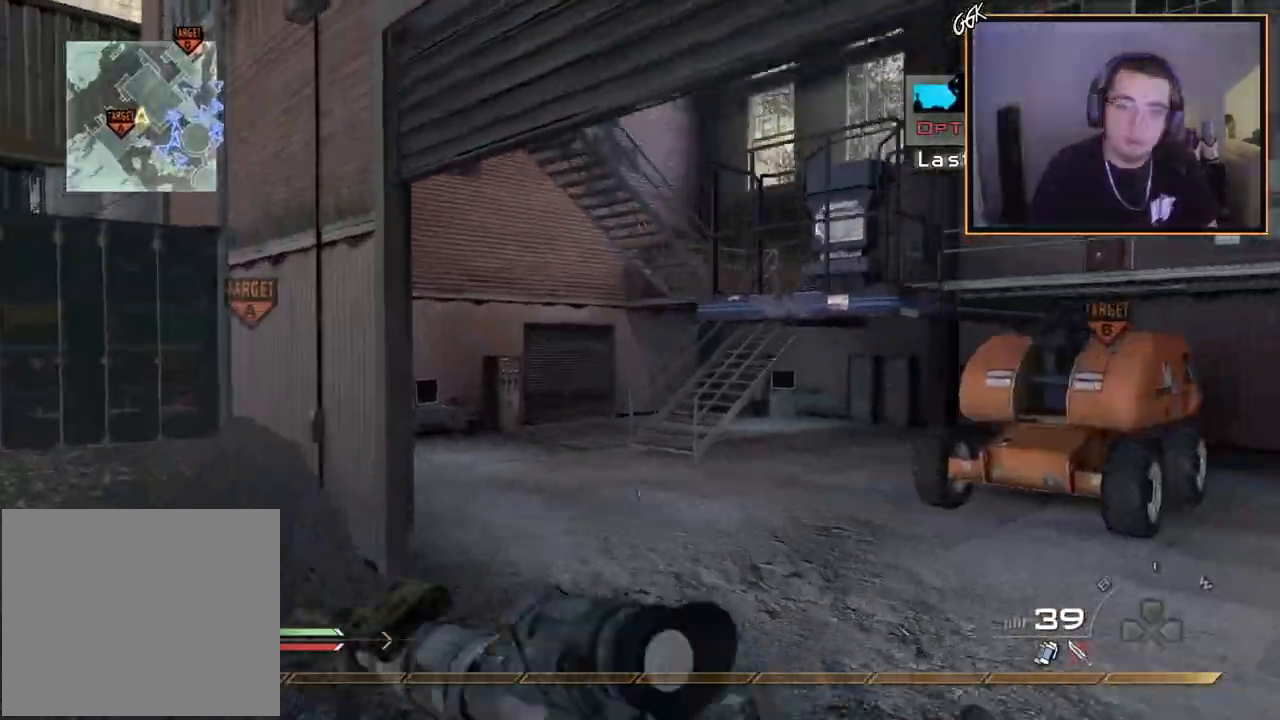
{"buttons": ["SQUARE", "R2"], "left_stick": "up", "right_stick": "center", "events": [[200, "CROSS", "up"], [200, "right_stick", "right"], [300, "CROSS", "down"], [334, "right_stick", "center"], [434, "R2", "down"], [450, "CROSS", "up"], [450, "SQUARE", "down"]]}
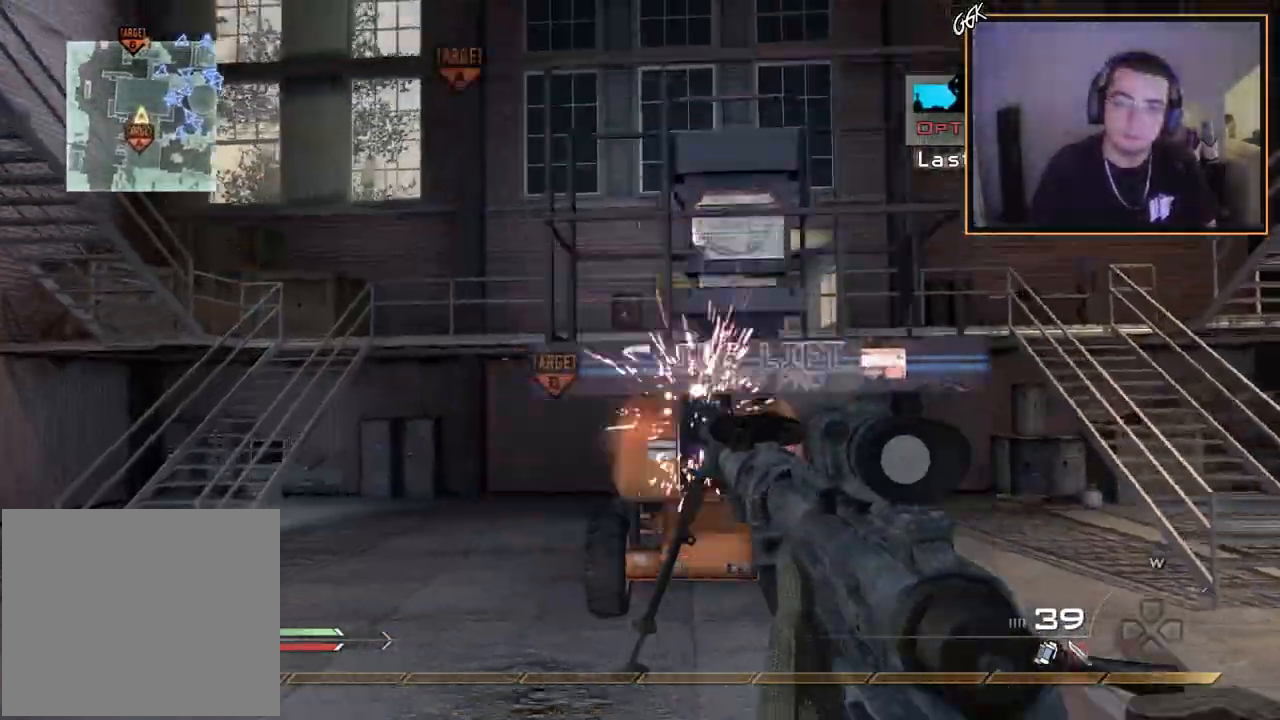
{"buttons": ["L3"], "left_stick": "up", "right_stick": "center", "events": [[50, "CROSS", "down"], [50, "SQUARE", "up"], [83, "R2", "up"], [250, "right_stick", "left"], [350, "right_stick", "center"], [467, "L3", "down"], [483, "CROSS", "up"]]}
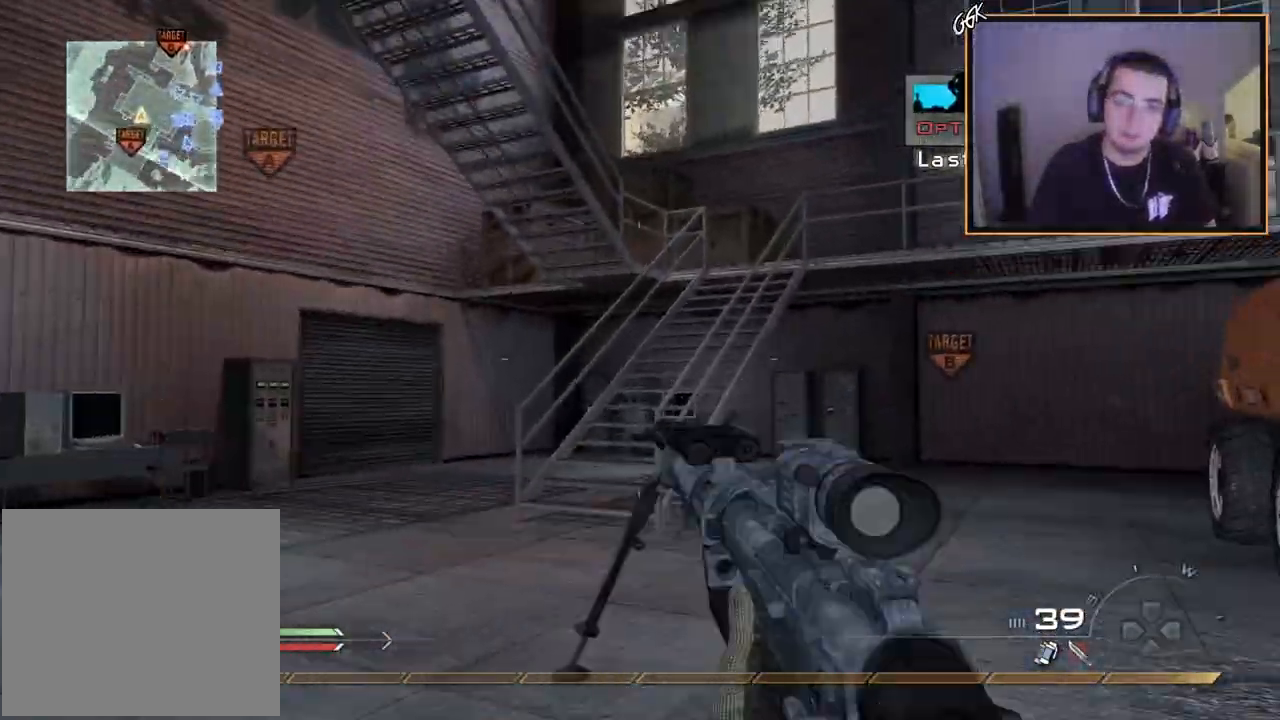
{"buttons": [], "left_stick": "up", "right_stick": "center", "events": [[117, "L3", "up"]]}